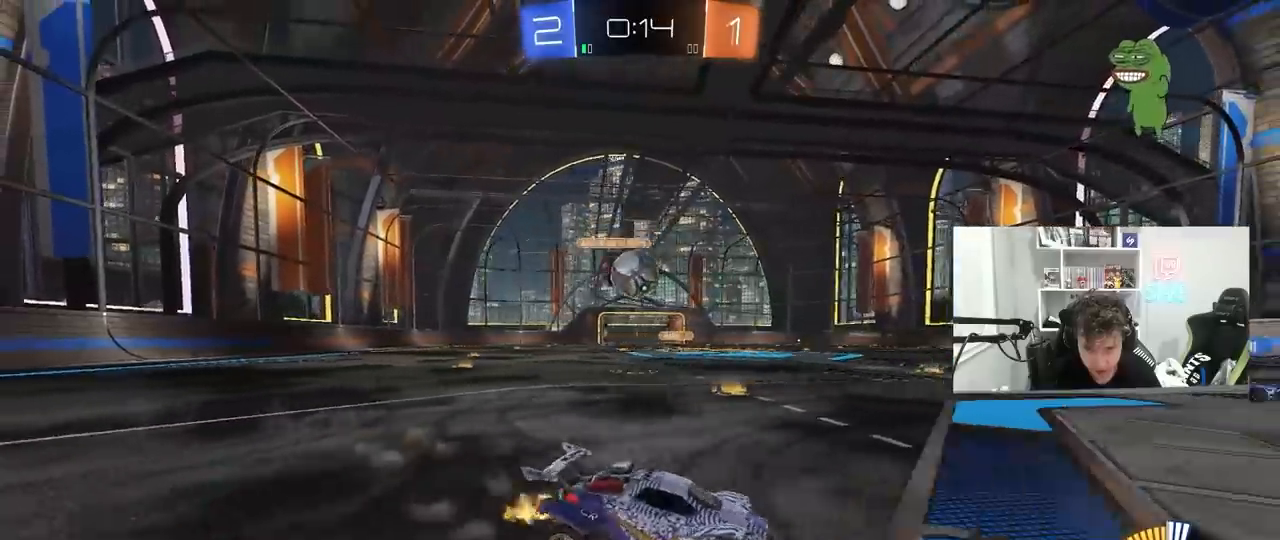
Gameplay with keyboard and mouse; each line is a JSON object with the keys and mouse buttons held at the frame after it. "events" lists presses ("down") and releases ("up") of "1", "2", "3", "4", "5", "a", "alt", "c", "caps_lock", "ctrl", "d", "e", "f", "g", "q", "r", "s", "shift", "space", "t", "tab", "v", "w", "x", "z", "mouse_left", "mouse_wheel" and "mouse_right" between this image and that frame as [ms after this image, input, new state], when the widget could be followed in between. "mouse_left", "mouse_wheel", "mouse_right" = the "left", "wheel", "right" buttons of the "mouse" list. No other keys are recorded. "wheel" means that the mouse wheel is clicked or scrolled. "mouse_move" is the direction in which the mouse moves at that frame (one of eight, or "still"), when it could be read.
{"keys": ["d"], "mouse": ["left", "right"], "mouse_move": "still", "events": [[233, "s", "down"], [283, "mouse_right", "down"], [333, "d", "down"], [467, "a", "up"], [467, "mouse_left", "down"], [467, "s", "up"]]}
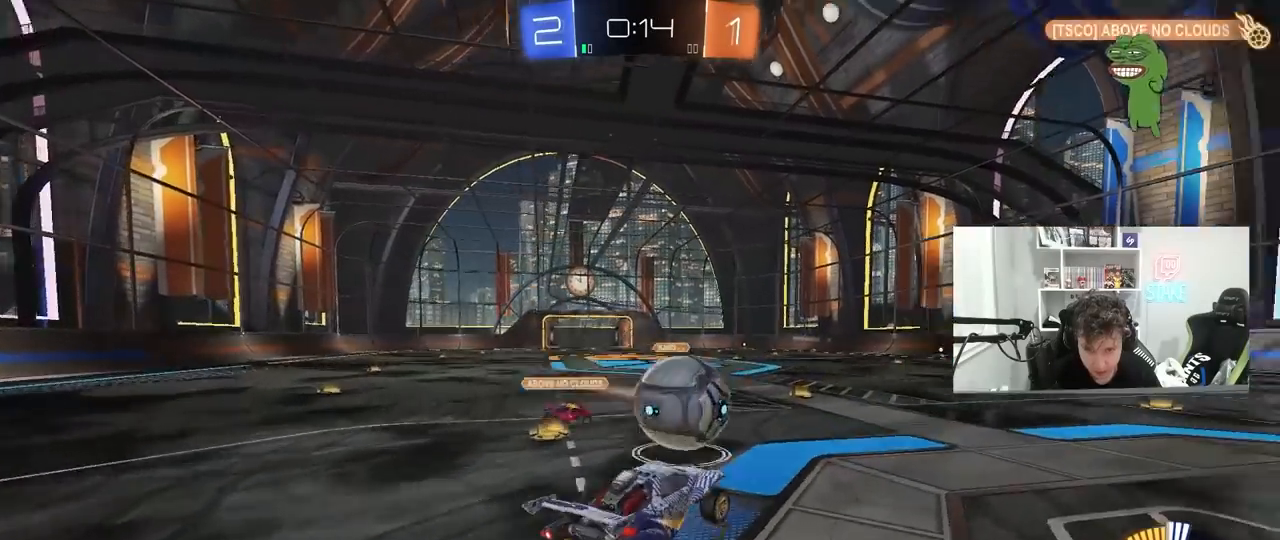
{"keys": ["d", "shift"], "mouse": [], "mouse_move": "still", "events": [[17, "mouse_right", "up"], [100, "mouse_right", "down"], [150, "shift", "down"], [250, "mouse_right", "up"], [300, "mouse_left", "up"]]}
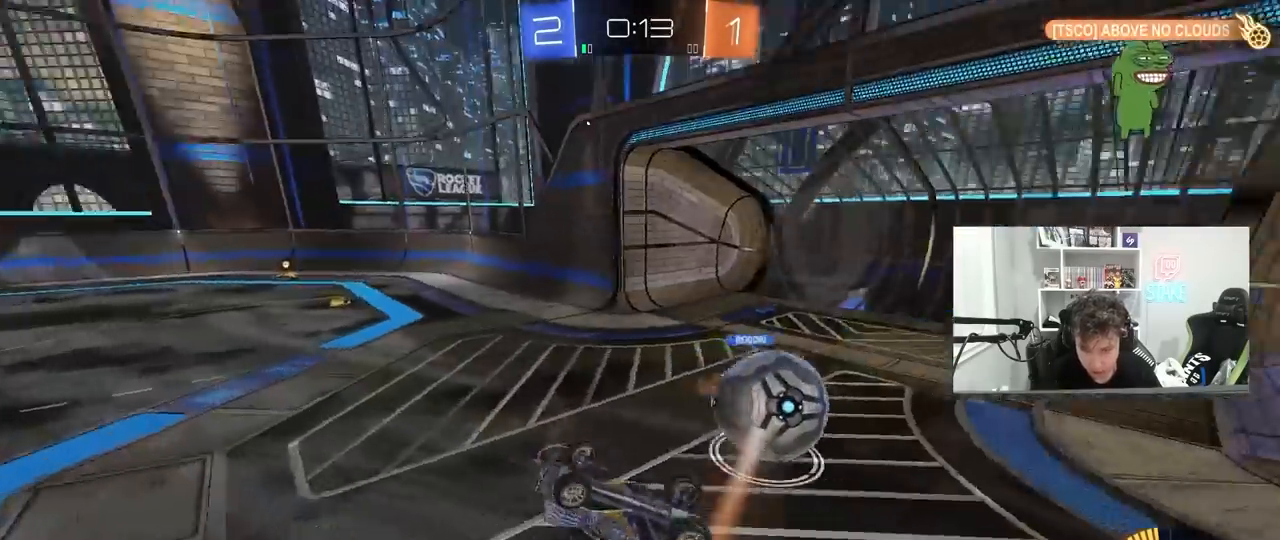
{"keys": ["d"], "mouse": [], "mouse_move": "still", "events": [[83, "shift", "up"]]}
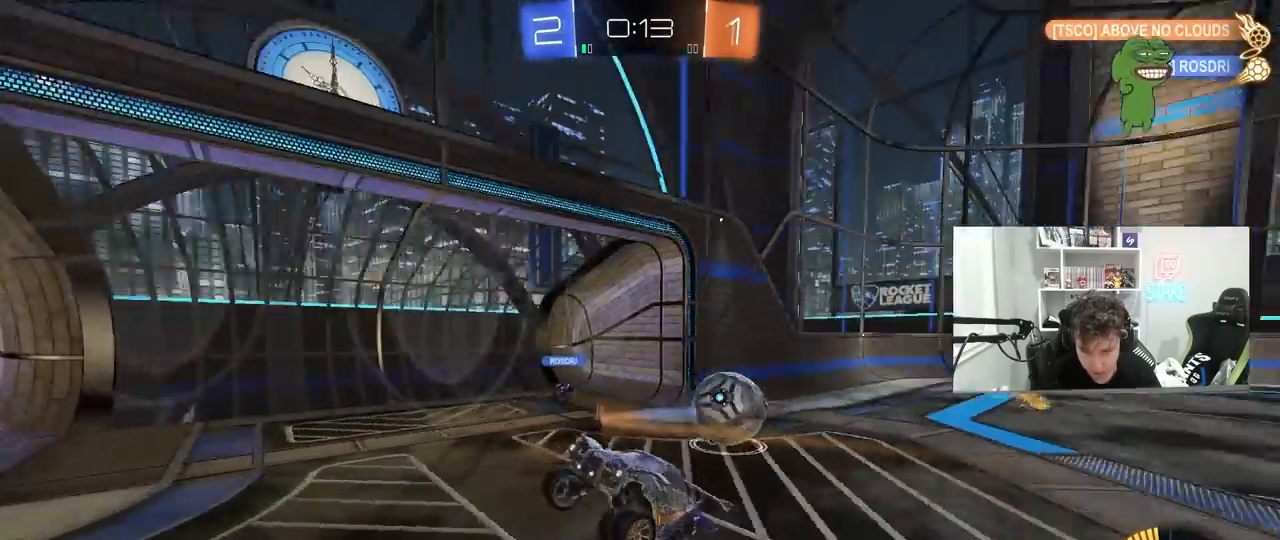
{"keys": ["d", "w"], "mouse": ["left"], "mouse_move": "still", "events": [[333, "d", "up"], [333, "mouse_left", "down"], [333, "w", "down"], [367, "d", "down"]]}
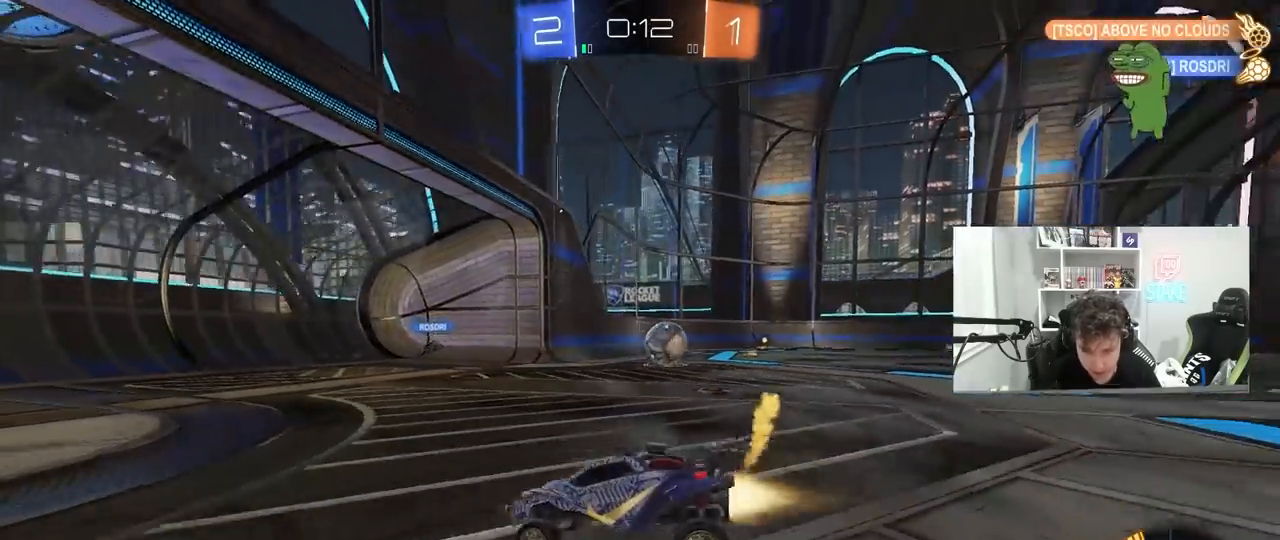
{"keys": ["d", "w"], "mouse": ["left"], "mouse_move": "still", "events": [[67, "shift", "down"], [100, "shift", "up"], [200, "shift", "down"], [250, "shift", "up"], [333, "d", "up"], [483, "d", "down"]]}
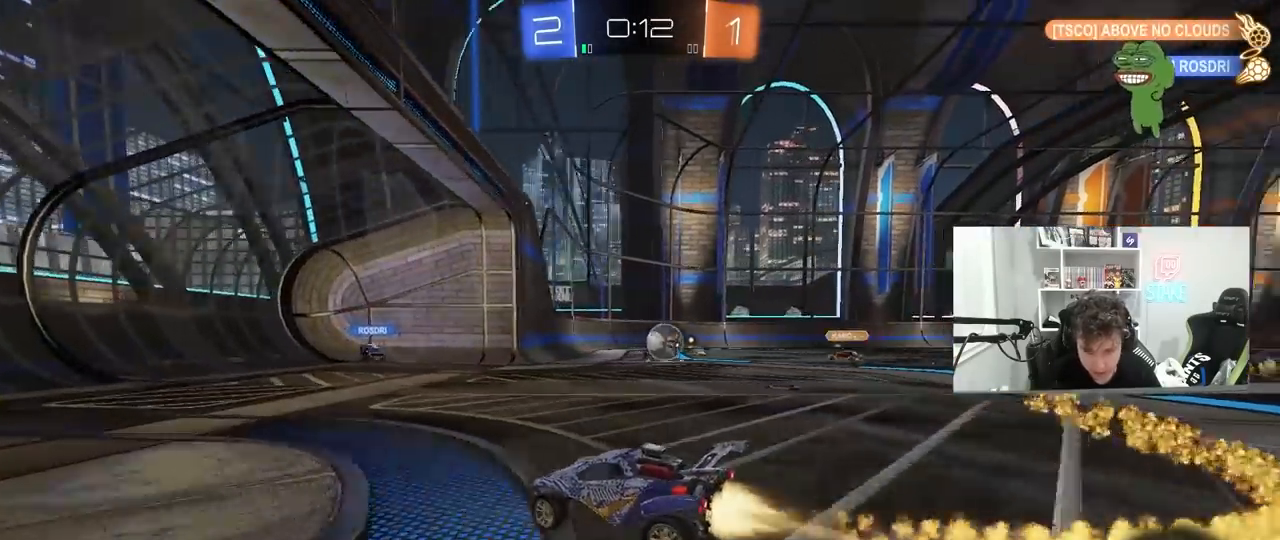
{"keys": ["d"], "mouse": [], "mouse_move": "still", "events": [[317, "a", "down"], [317, "d", "up"], [317, "mouse_left", "up"], [350, "w", "up"], [450, "a", "up"], [450, "d", "down"]]}
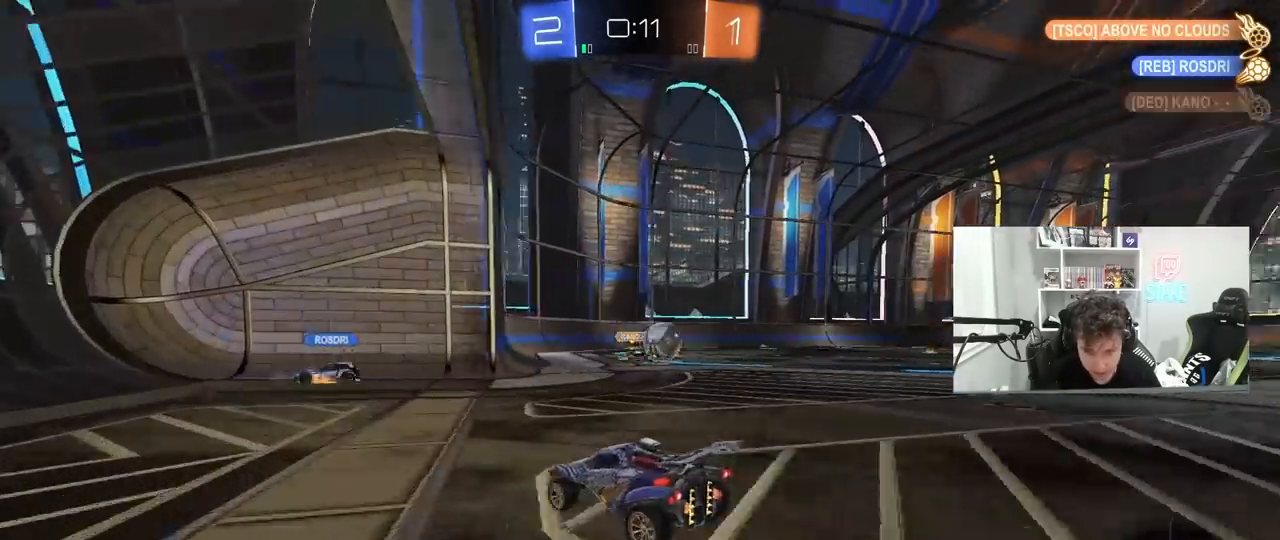
{"keys": ["a", "s", "shift"], "mouse": ["left", "right"], "mouse_move": "down-left", "events": [[100, "s", "down"], [283, "s", "up"], [367, "mouse_left", "down"], [367, "mouse_right", "down"], [367, "s", "down"], [417, "a", "down"], [417, "d", "up"], [467, "shift", "down"]]}
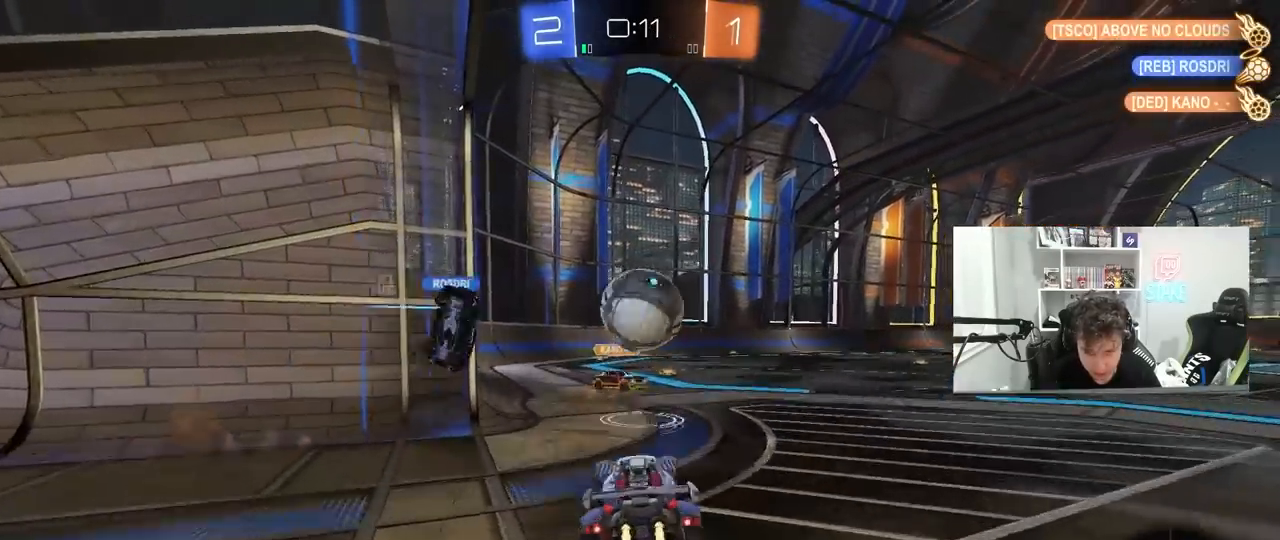
{"keys": ["d", "s"], "mouse": ["right"], "mouse_move": "still", "events": [[17, "shift", "up"], [50, "mouse_right", "up"], [67, "a", "up"], [67, "mouse_left", "up"], [67, "s", "up"], [250, "d", "down"], [300, "s", "down"], [333, "mouse_right", "down"]]}
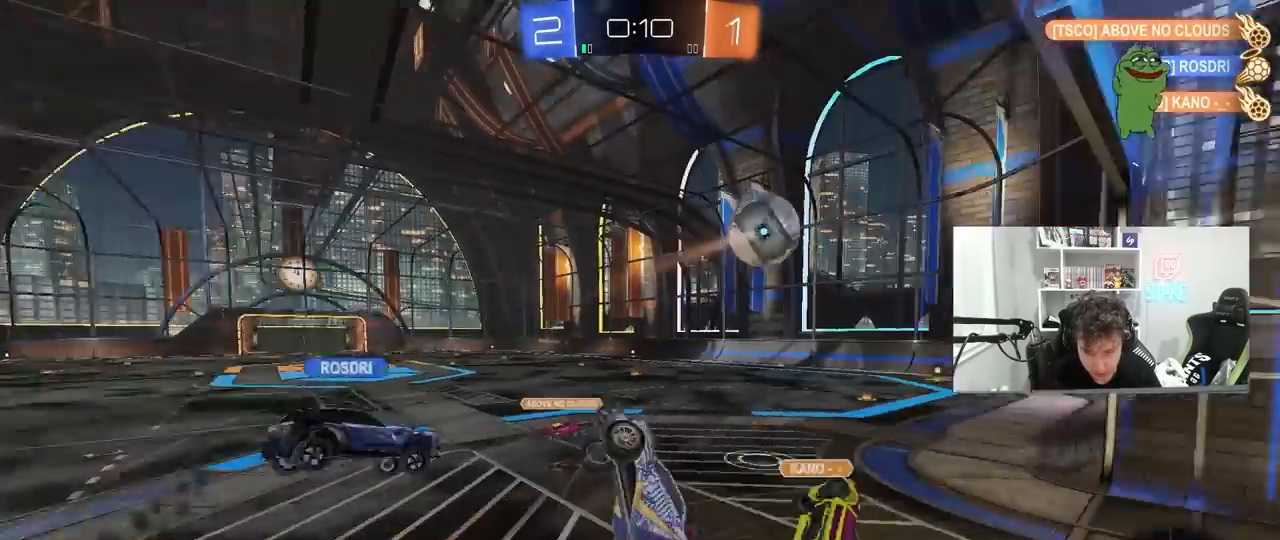
{"keys": ["d", "w"], "mouse": [], "mouse_move": "up", "events": [[50, "mouse_right", "up"], [167, "s", "up"], [167, "shift", "down"], [267, "w", "down"], [450, "shift", "up"]]}
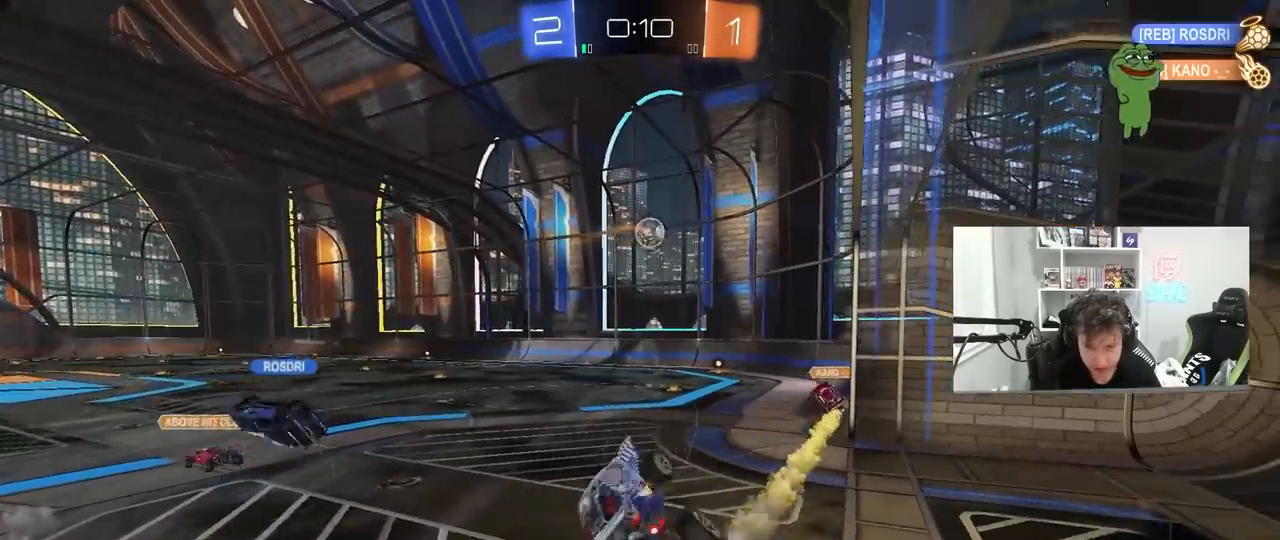
{"keys": ["w"], "mouse": [], "mouse_move": "still", "events": [[50, "d", "up"], [133, "w", "up"], [417, "w", "down"]]}
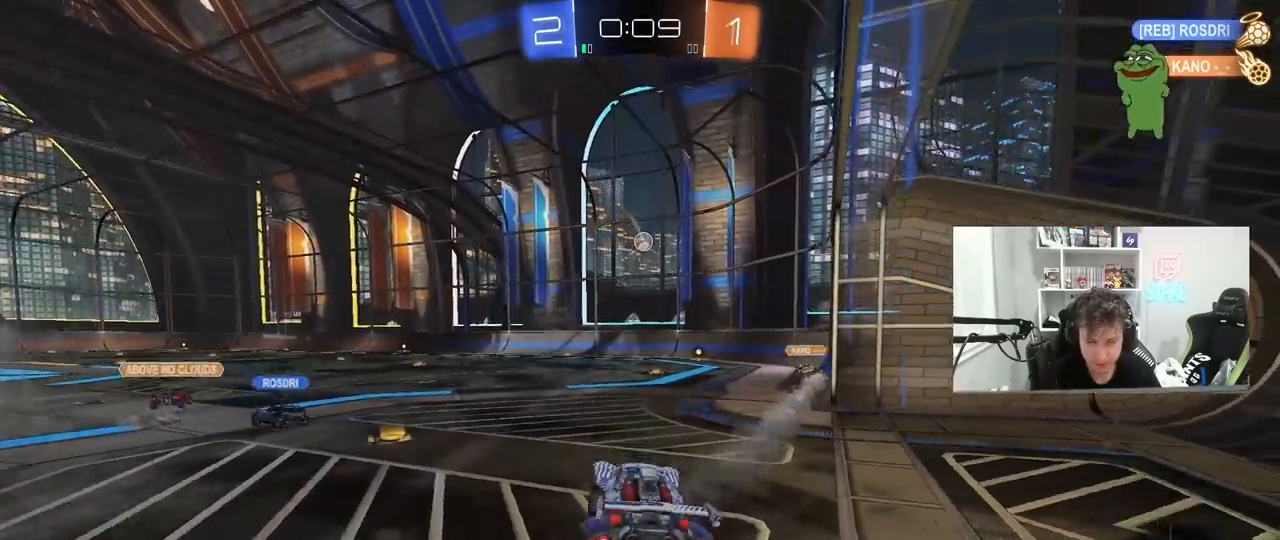
{"keys": ["d", "w"], "mouse": [], "mouse_move": "still", "events": [[17, "d", "down"]]}
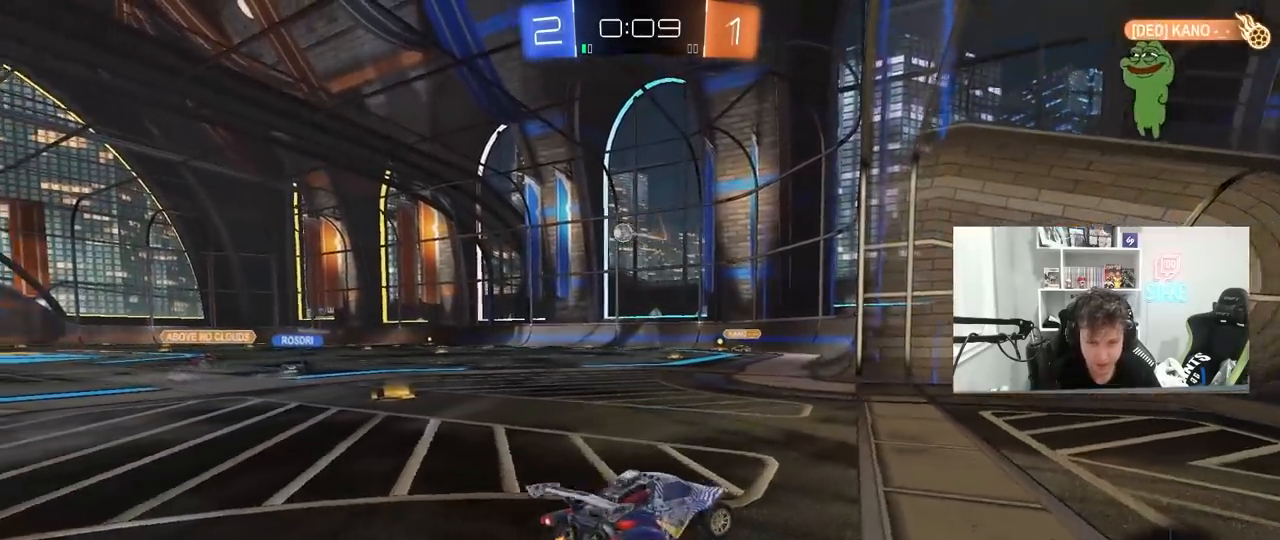
{"keys": ["a", "w"], "mouse": [], "mouse_move": "still", "events": [[117, "d", "up"], [450, "a", "down"]]}
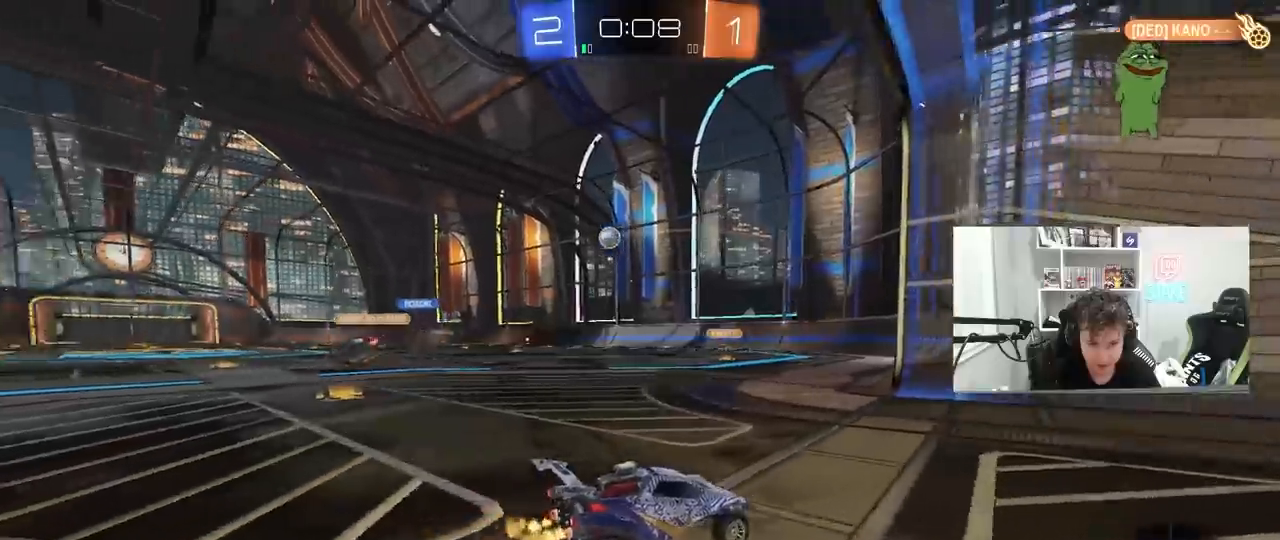
{"keys": ["w"], "mouse": [], "mouse_move": "still", "events": [[283, "a", "up"]]}
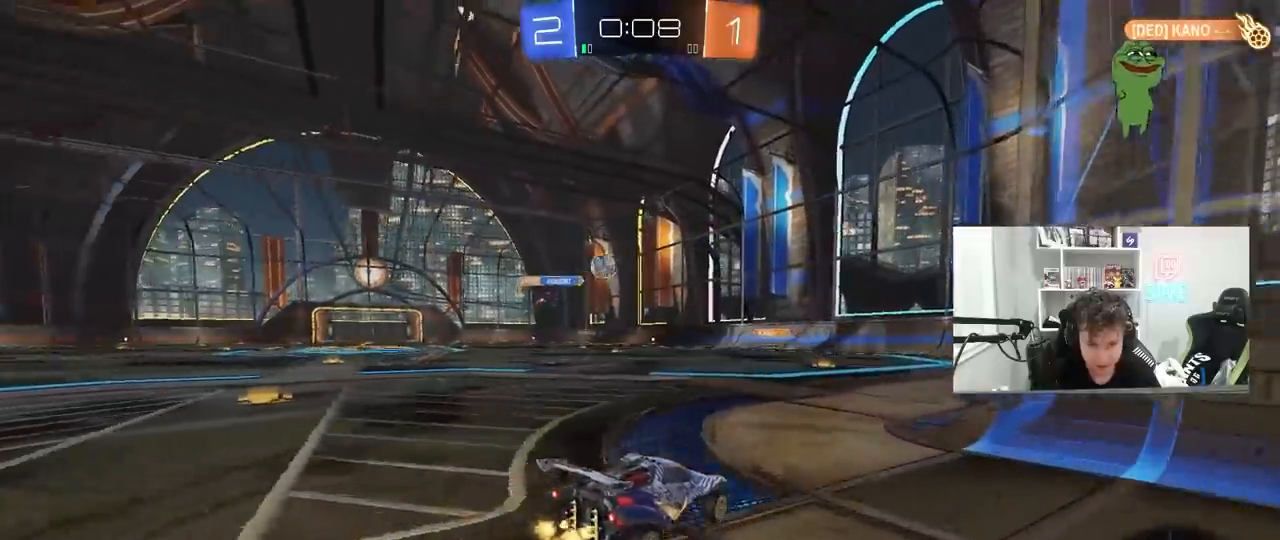
{"keys": ["d", "shift", "w"], "mouse": [], "mouse_move": "still", "events": [[67, "a", "down"], [67, "w", "up"], [350, "a", "up"], [350, "d", "down"], [433, "w", "down"], [483, "shift", "down"]]}
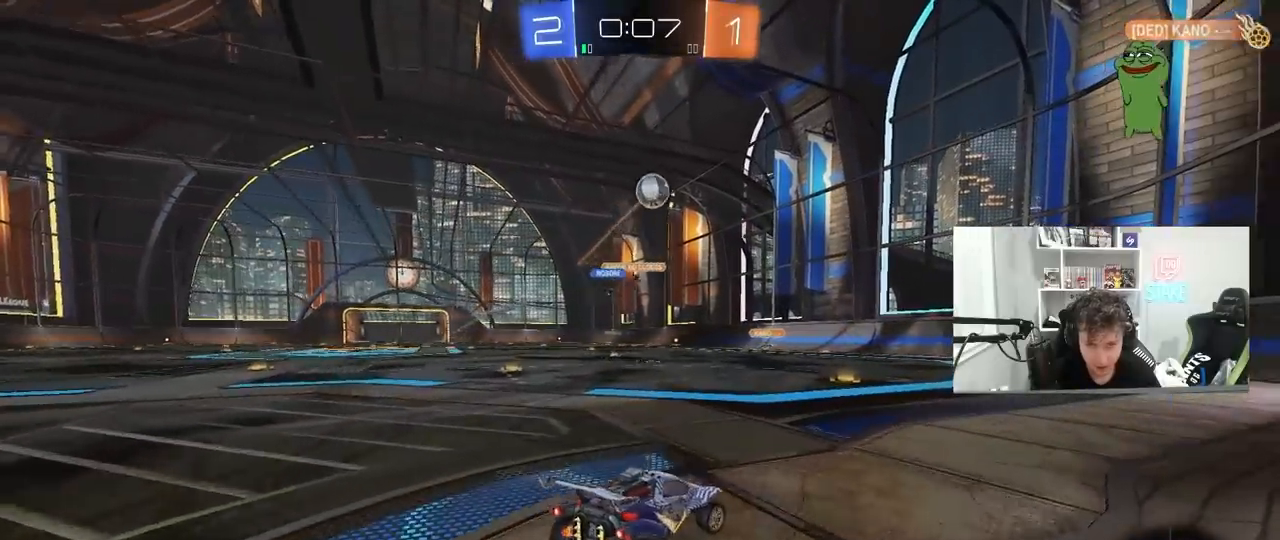
{"keys": ["w"], "mouse": ["left"], "mouse_move": "down-left", "events": [[83, "shift", "up"], [350, "mouse_left", "down"], [450, "d", "up"]]}
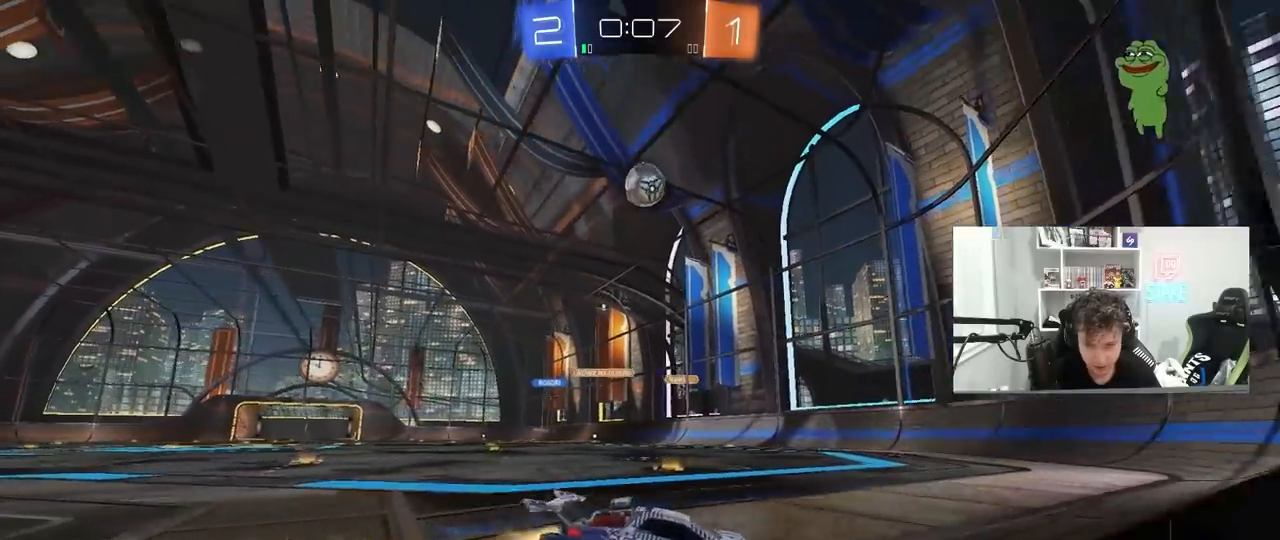
{"keys": ["w"], "mouse": ["left"], "mouse_move": "still", "events": [[100, "a", "down"], [133, "a", "up"], [233, "d", "down"], [283, "d", "up"]]}
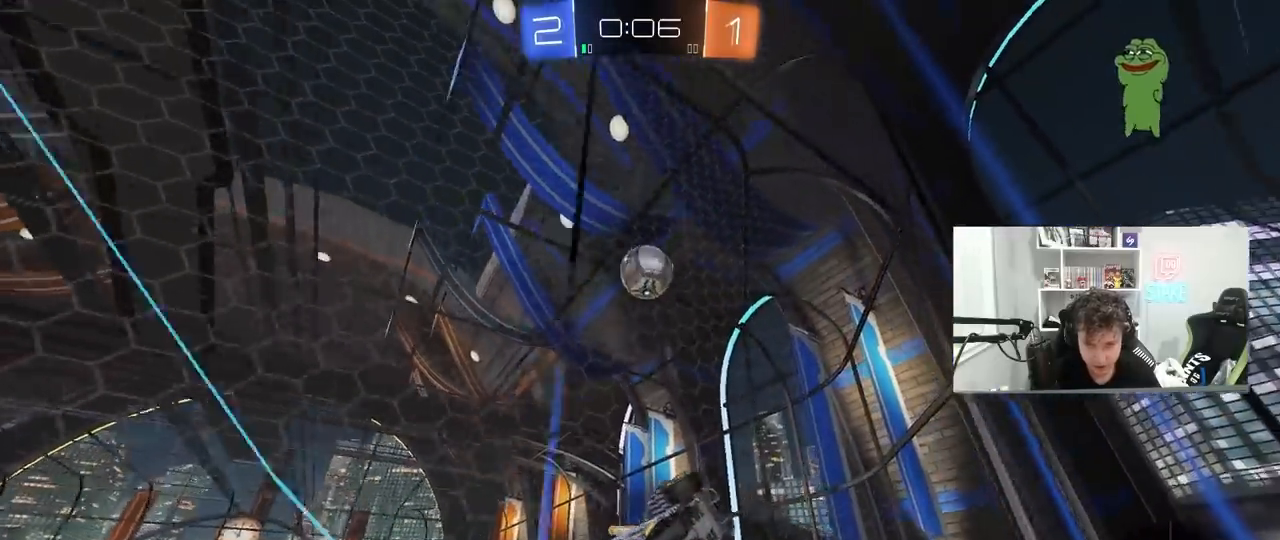
{"keys": ["a"], "mouse": ["left"], "mouse_move": "still", "events": [[17, "d", "down"], [67, "d", "up"], [150, "d", "down"], [200, "d", "up"], [200, "w", "up"], [250, "d", "down"], [300, "mouse_right", "down"], [333, "a", "down"], [333, "d", "up"], [433, "mouse_right", "up"]]}
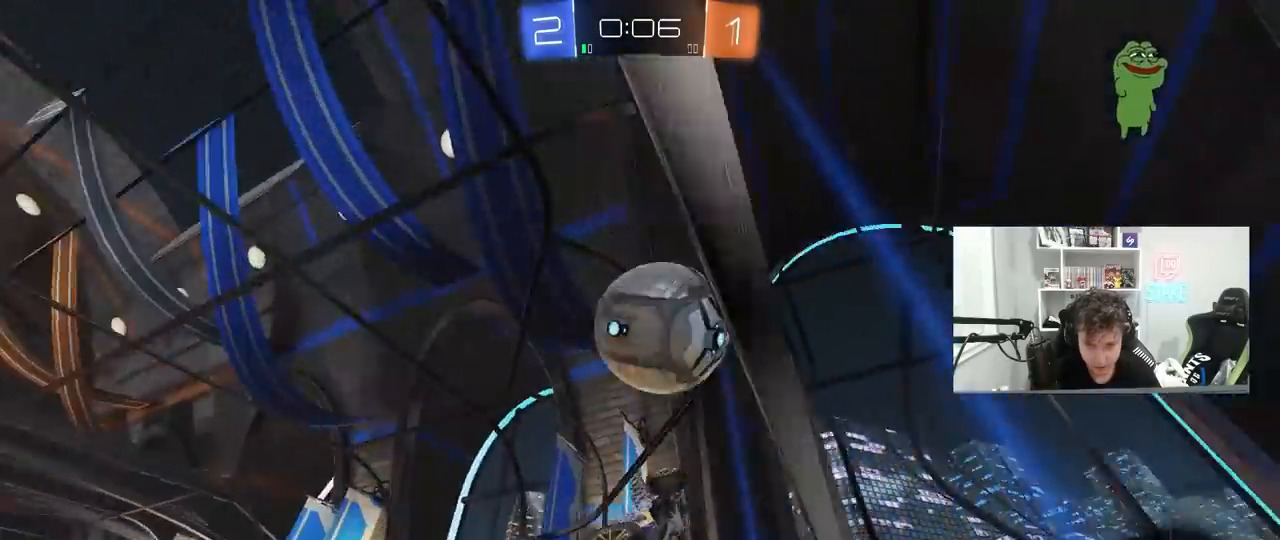
{"keys": ["a"], "mouse": [], "mouse_move": "still", "events": [[33, "shift", "down"], [83, "mouse_right", "down"], [217, "mouse_right", "up"], [400, "mouse_left", "up"], [500, "shift", "up"]]}
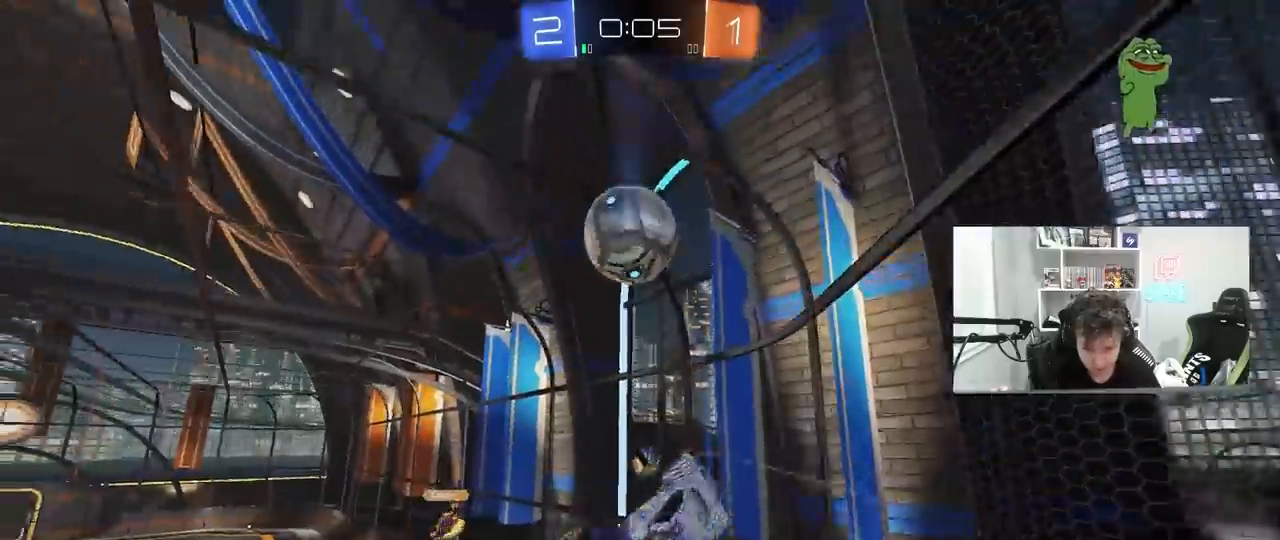
{"keys": ["a", "s"], "mouse": [], "mouse_move": "still", "events": [[50, "s", "down"]]}
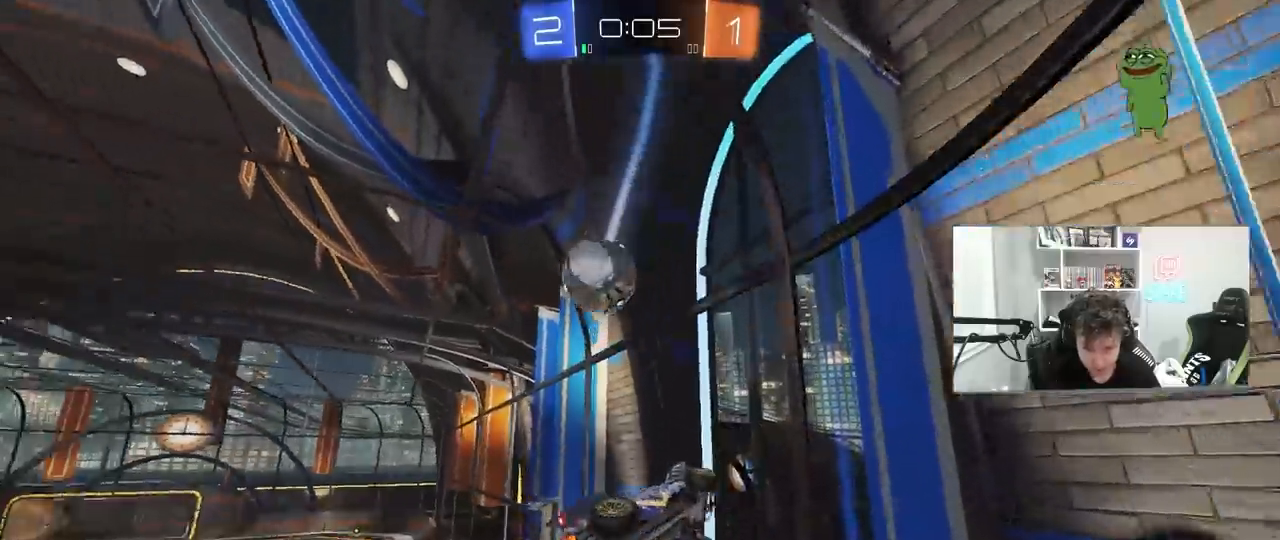
{"keys": ["w"], "mouse": [], "mouse_move": "still", "events": [[150, "shift", "down"], [300, "a", "up"], [300, "d", "down"], [300, "shift", "up"], [350, "s", "up"], [433, "w", "down"], [483, "d", "up"]]}
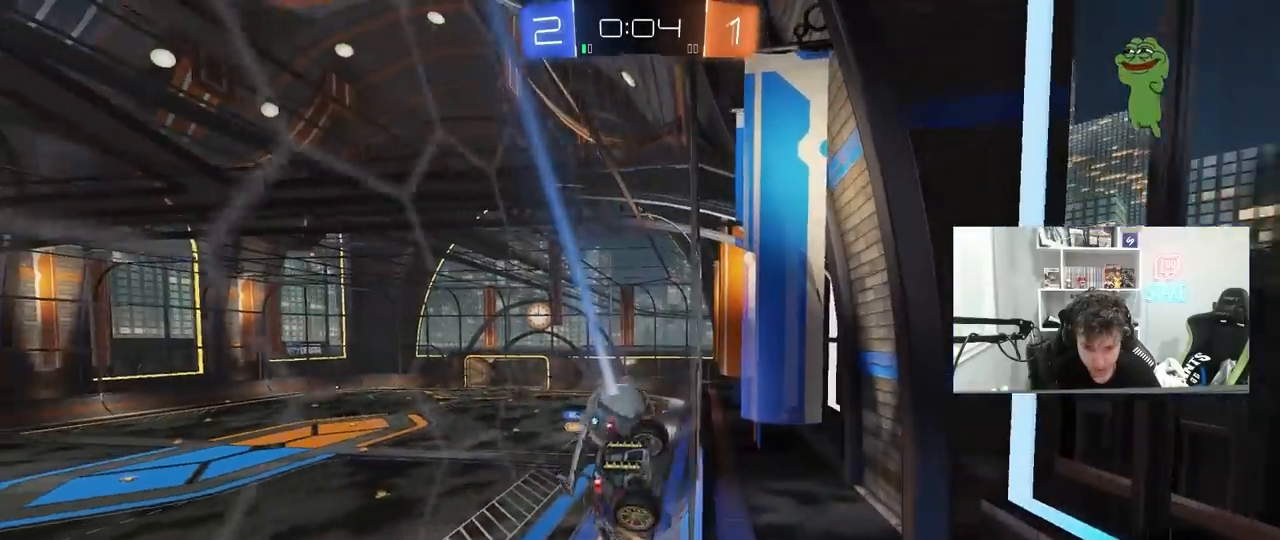
{"keys": ["w"], "mouse": [], "mouse_move": "still", "events": [[400, "d", "down"], [450, "d", "up"]]}
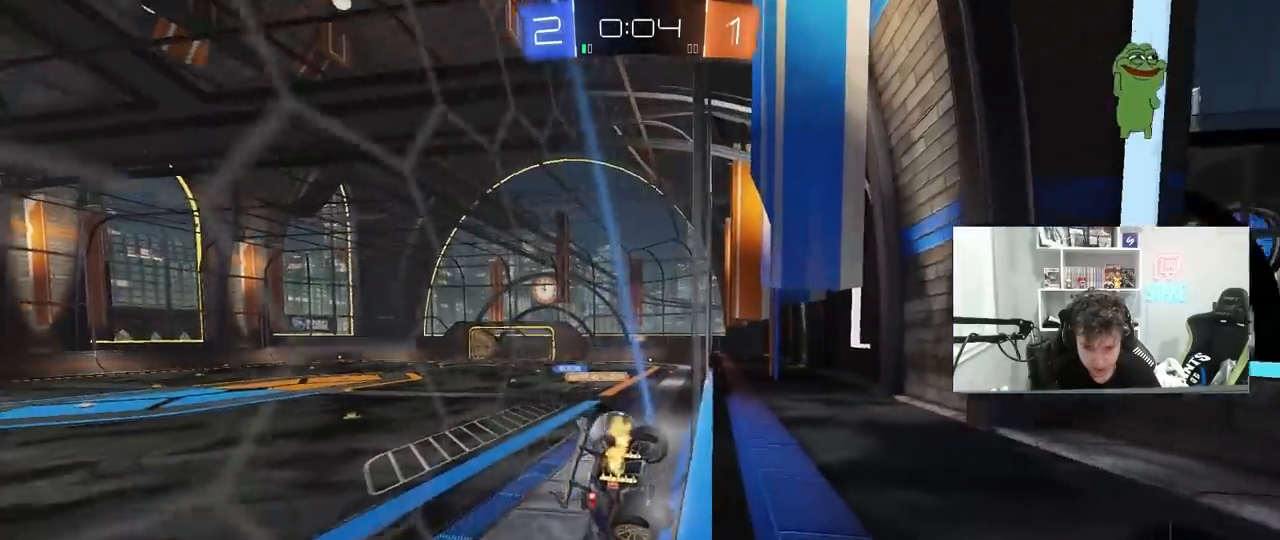
{"keys": ["a", "w"], "mouse": ["left"], "mouse_move": "still", "events": [[183, "a", "down"], [183, "mouse_left", "down"]]}
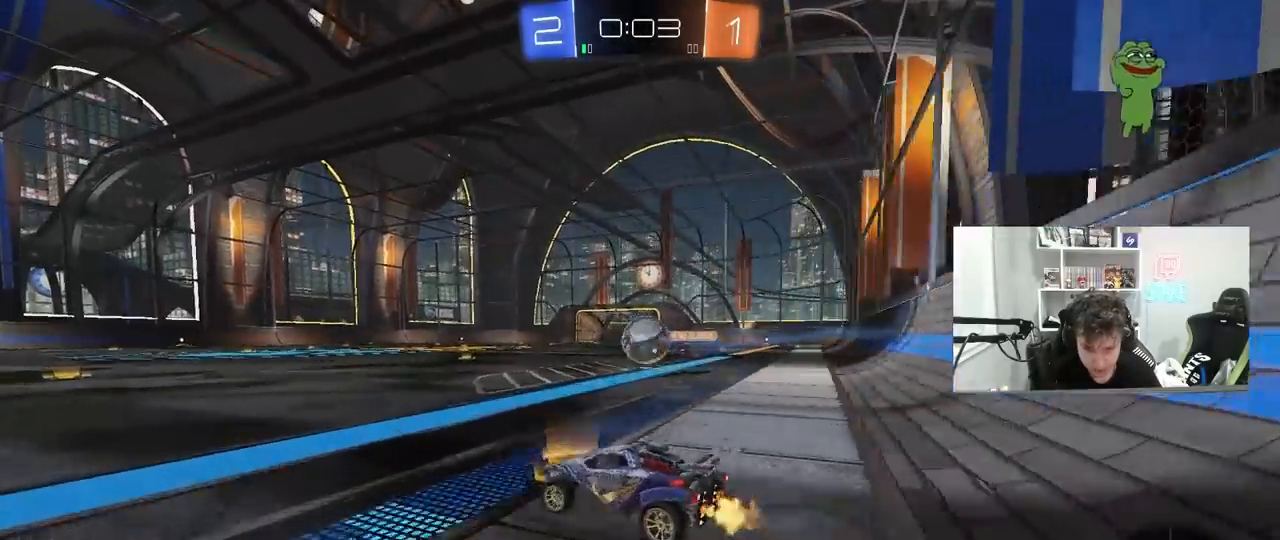
{"keys": [], "mouse": ["left"], "mouse_move": "right", "events": [[200, "a", "up"], [350, "mouse_right", "down"], [350, "w", "up"], [383, "d", "down"], [383, "s", "down"], [483, "d", "up"], [483, "mouse_right", "up"], [483, "s", "up"]]}
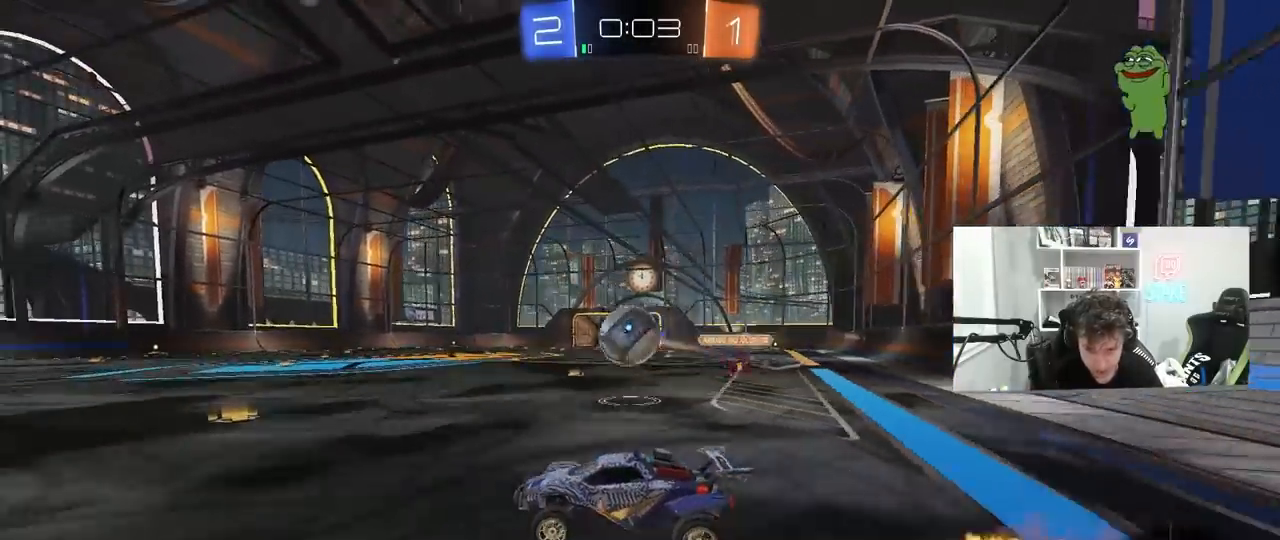
{"keys": ["d", "s", "shift"], "mouse": ["left"], "mouse_move": "still", "events": [[117, "w", "down"], [167, "d", "down"], [167, "shift", "down"], [217, "mouse_right", "down"], [267, "s", "down"], [317, "w", "up"], [400, "mouse_right", "up"]]}
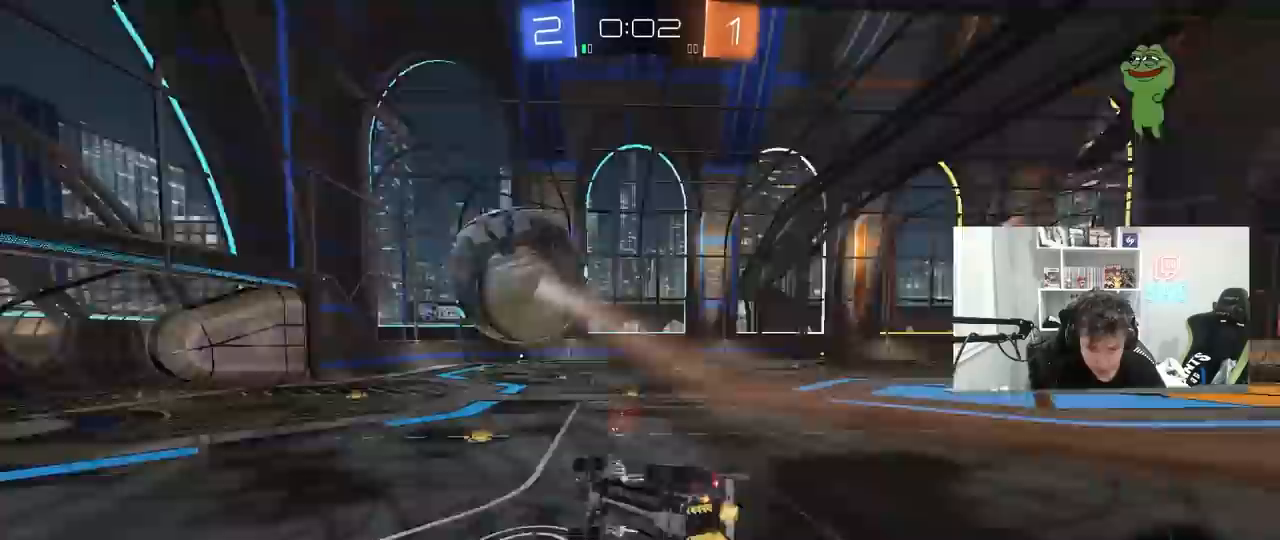
{"keys": ["d"], "mouse": [], "mouse_move": "still", "events": [[133, "s", "up"], [233, "s", "down"], [283, "mouse_left", "up"], [367, "s", "up"], [467, "shift", "up"]]}
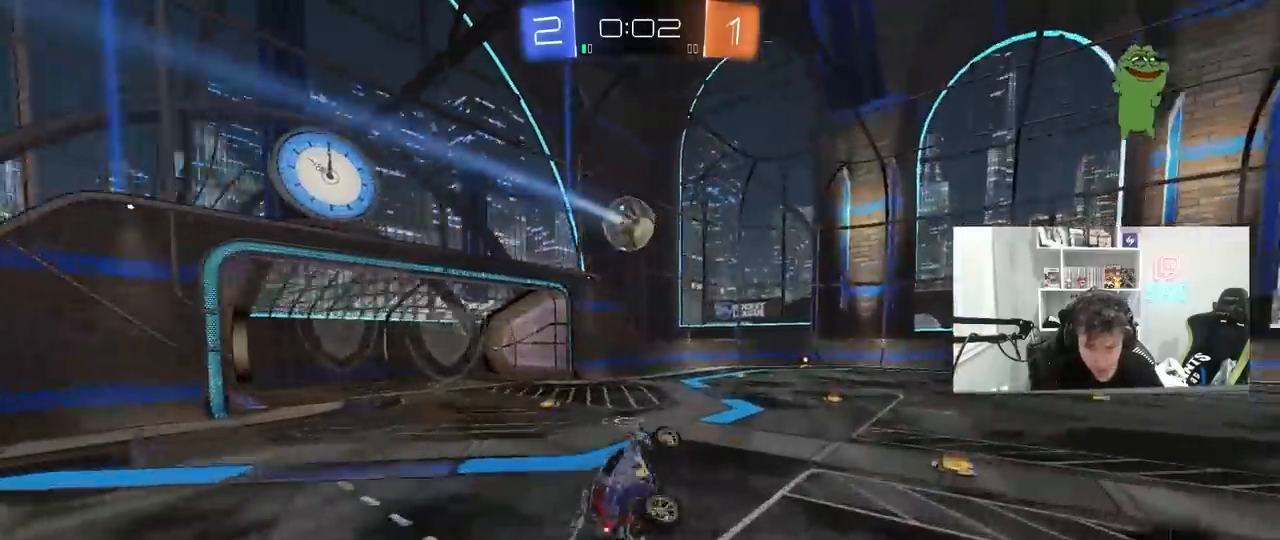
{"keys": ["a", "w"], "mouse": ["left"], "mouse_move": "still", "events": [[17, "w", "down"], [67, "d", "up"], [150, "w", "up"], [333, "mouse_left", "down"], [333, "w", "down"], [433, "a", "down"]]}
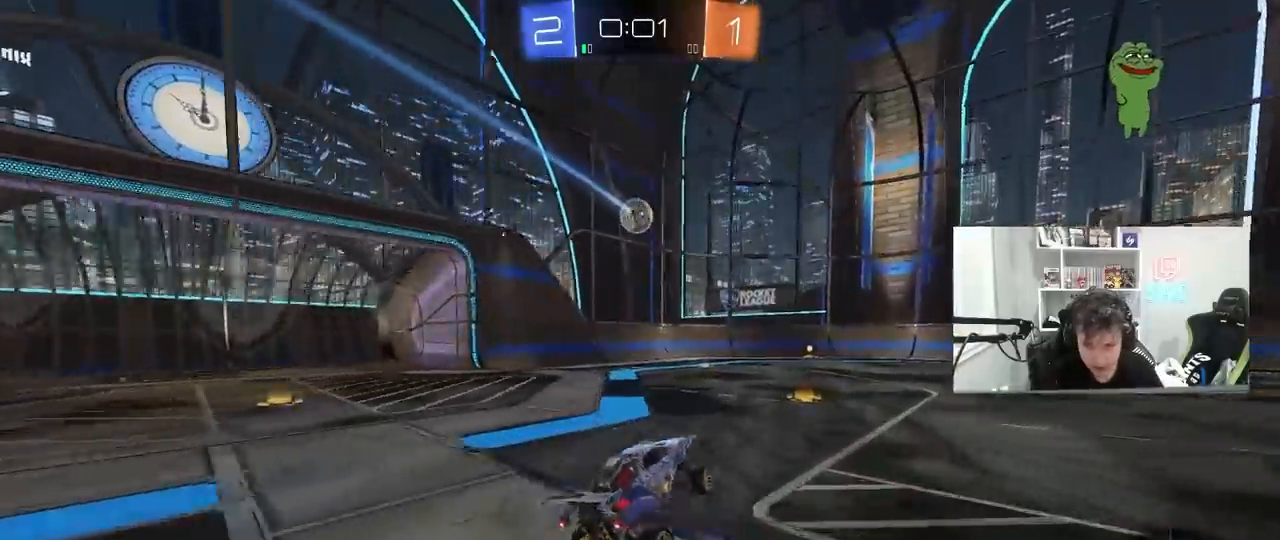
{"keys": ["d", "w"], "mouse": [], "mouse_move": "still", "events": [[83, "a", "up"], [367, "mouse_left", "up"], [400, "d", "down"]]}
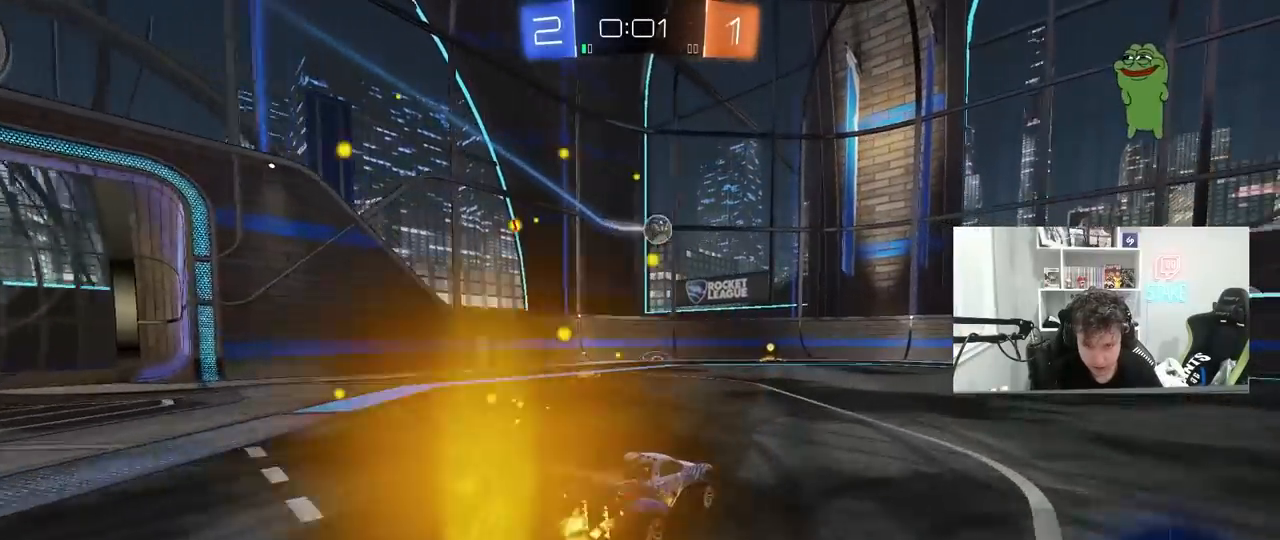
{"keys": ["d", "w"], "mouse": [], "mouse_move": "still", "events": [[50, "d", "up"], [233, "a", "down"], [333, "a", "up"], [417, "d", "down"]]}
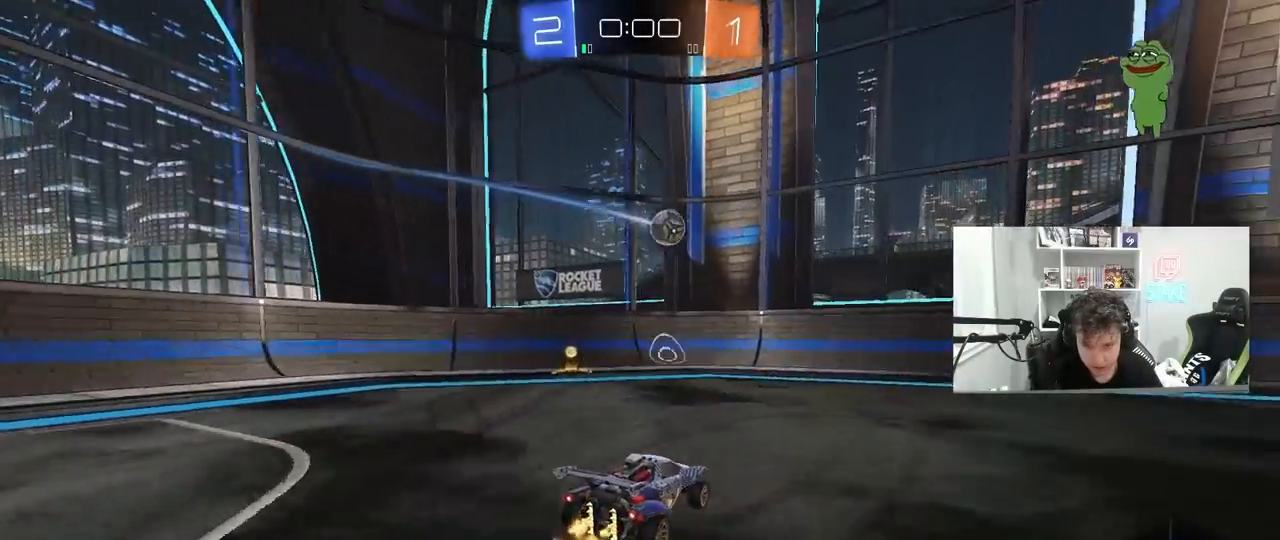
{"keys": ["w"], "mouse": [], "mouse_move": "still", "events": [[17, "d", "up"], [250, "d", "down"], [483, "d", "up"]]}